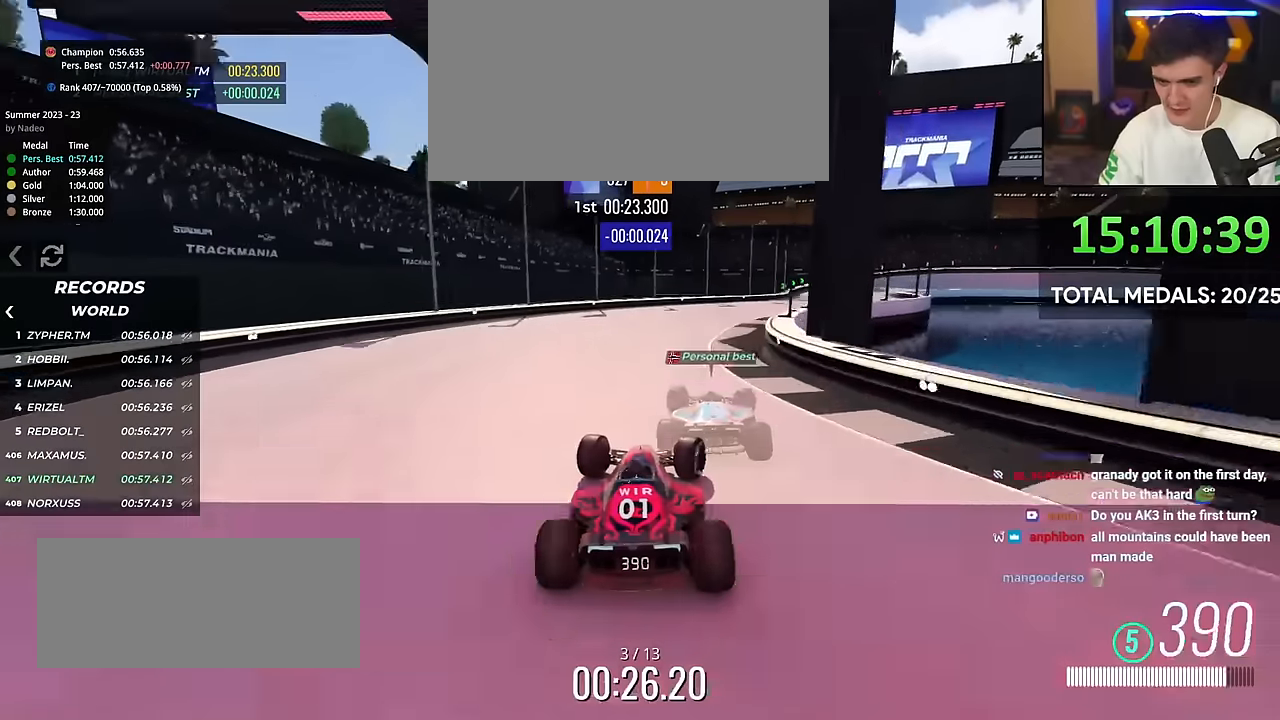
Gameplay with keyboard; each line is a JSON object with the keys held at the frame after it. "events" lists presses ("down") and releases ("up") of "brake", "down", "left", "right" and "up" between this image and that frame as [ms after this image, input, new state], when the widget could be followed in between. No other keys are recorded. Mouse input is not recorded. Key names are as the overlay labels them; some are game actions (e.g. jump) rather than physical keys.
{"keys": ["right"], "events": [[267, "up", "up"]]}
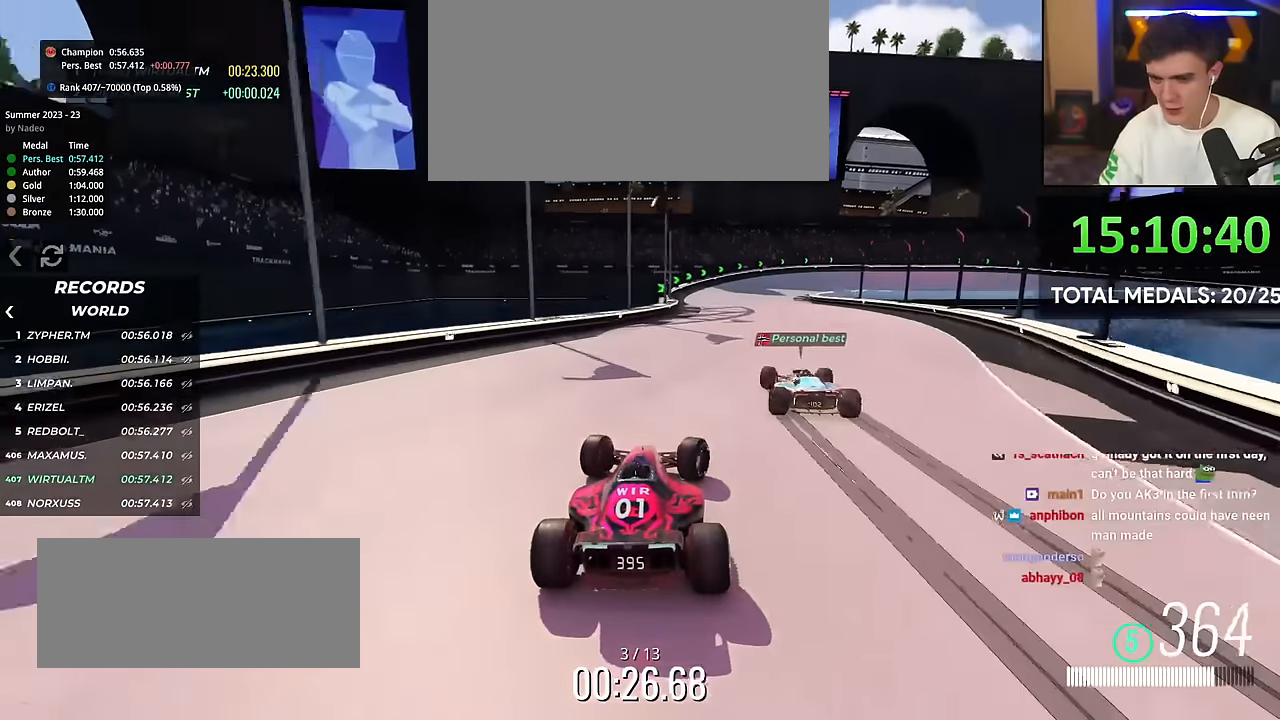
{"keys": ["brake", "right", "up"], "events": [[66, "brake", "down"], [66, "up", "down"]]}
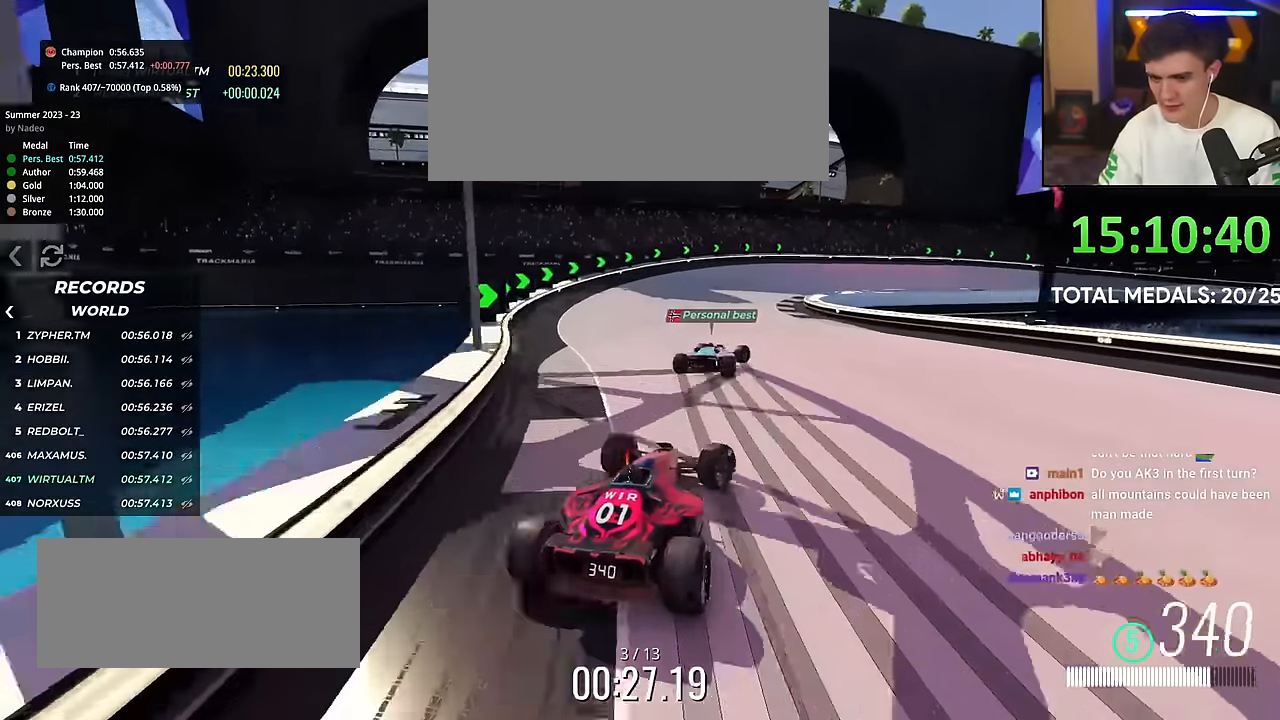
{"keys": ["right", "up"], "events": [[267, "brake", "up"], [367, "brake", "down"], [501, "brake", "up"]]}
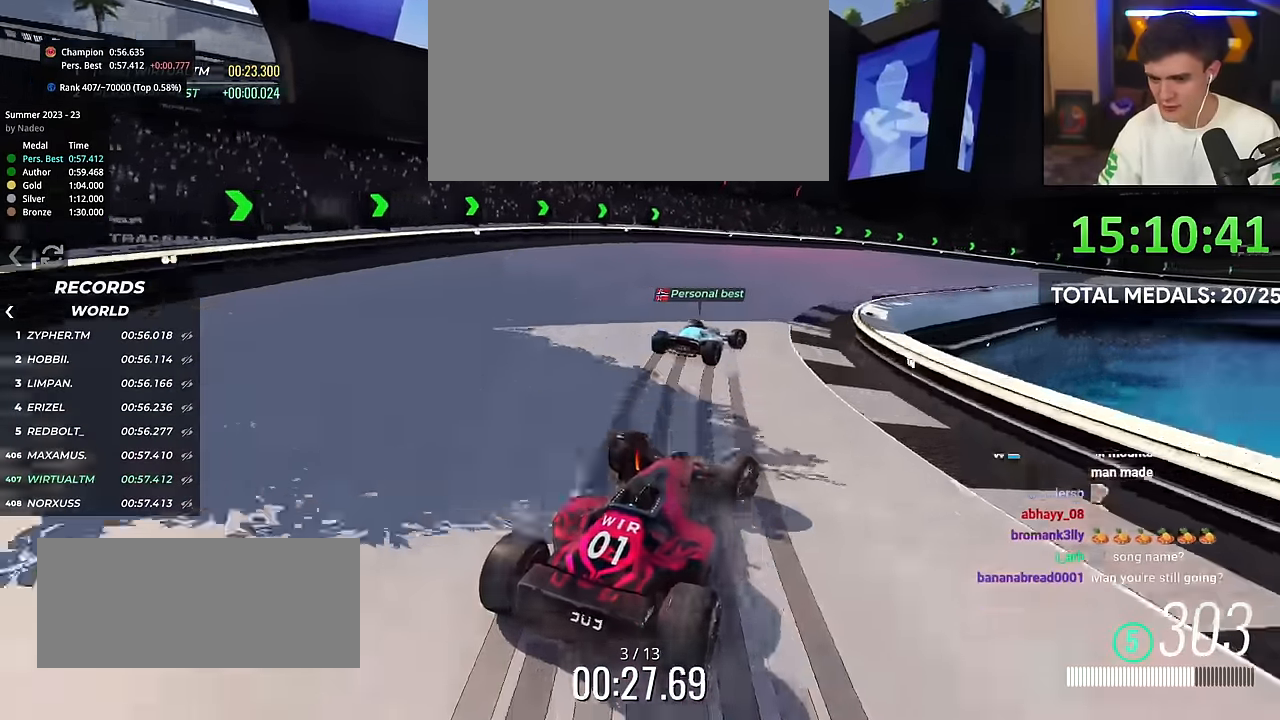
{"keys": ["right", "up"], "events": [[150, "brake", "down"], [183, "brake", "up"], [333, "up", "up"], [484, "up", "down"]]}
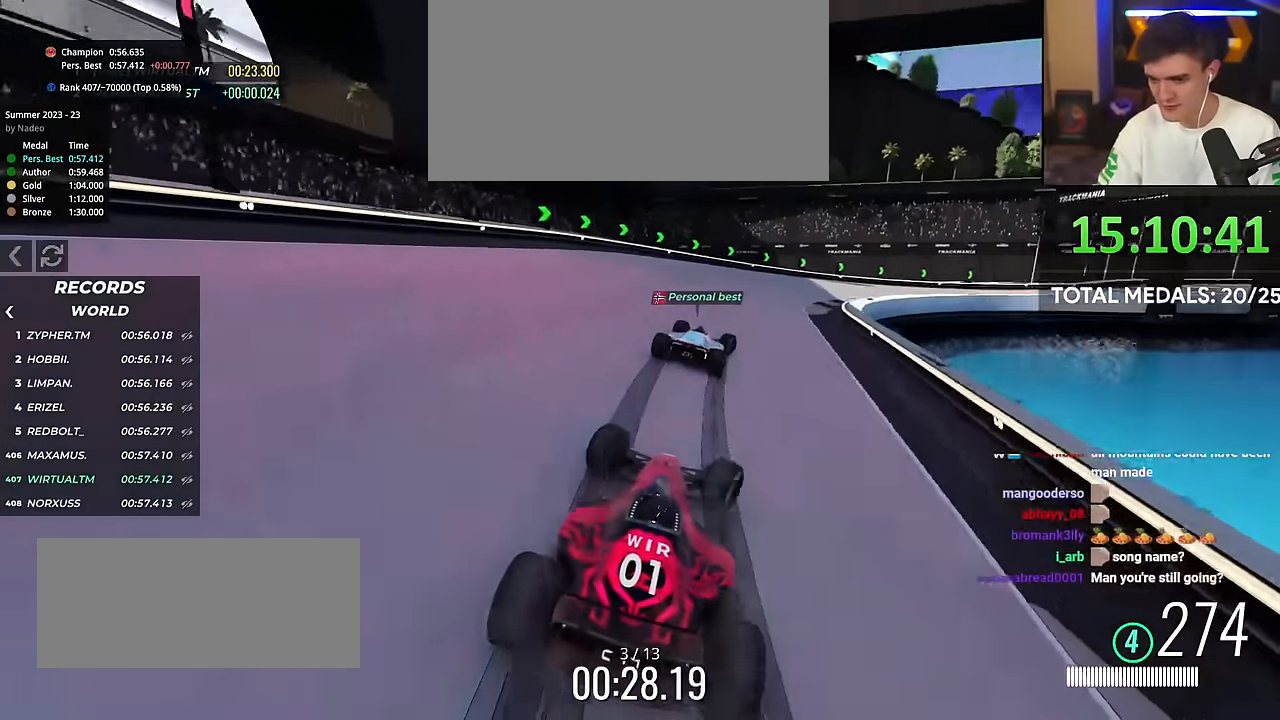
{"keys": ["right", "up"], "events": [[200, "right", "up"], [250, "right", "down"]]}
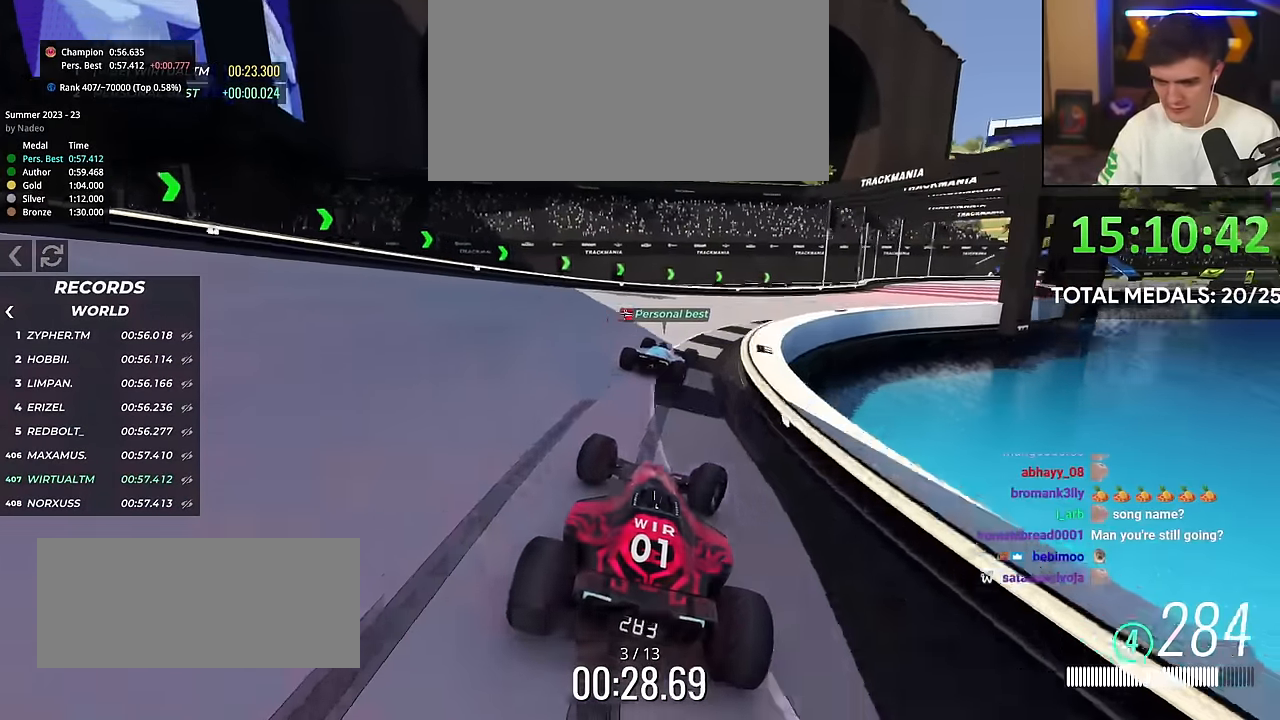
{"keys": ["right", "up"], "events": []}
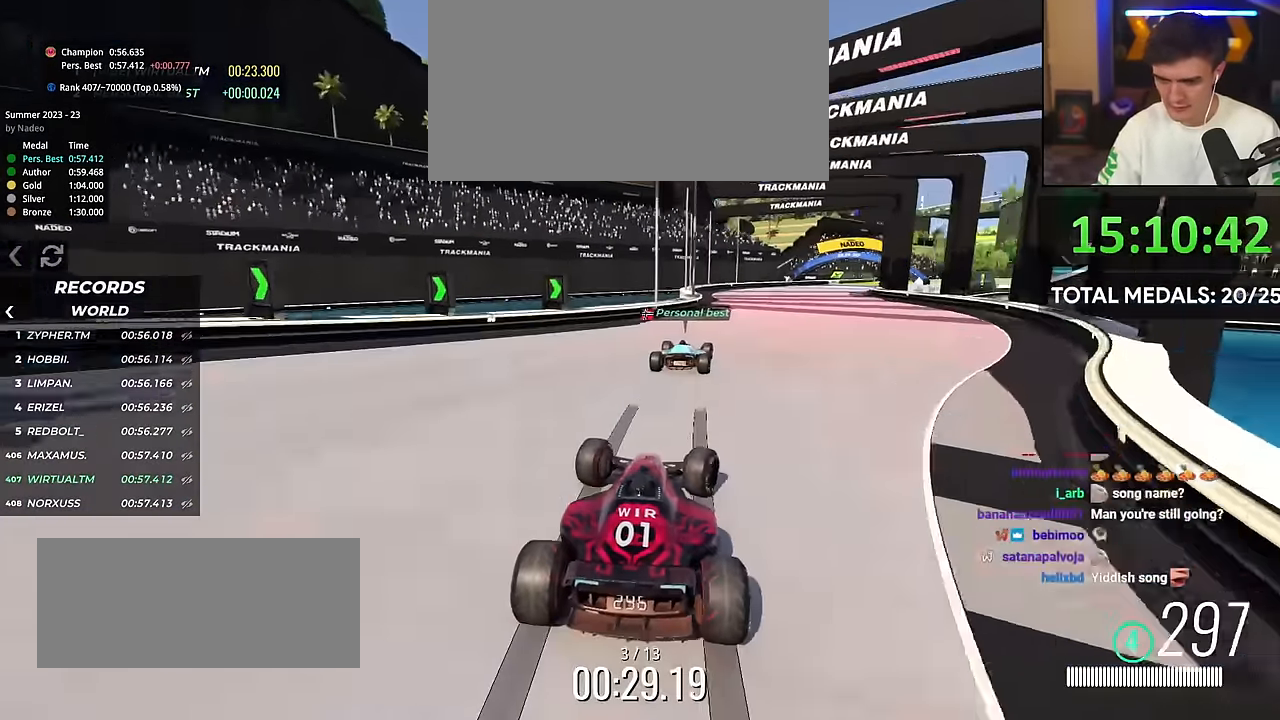
{"keys": ["right", "up"], "events": [[84, "right", "up"], [317, "right", "down"]]}
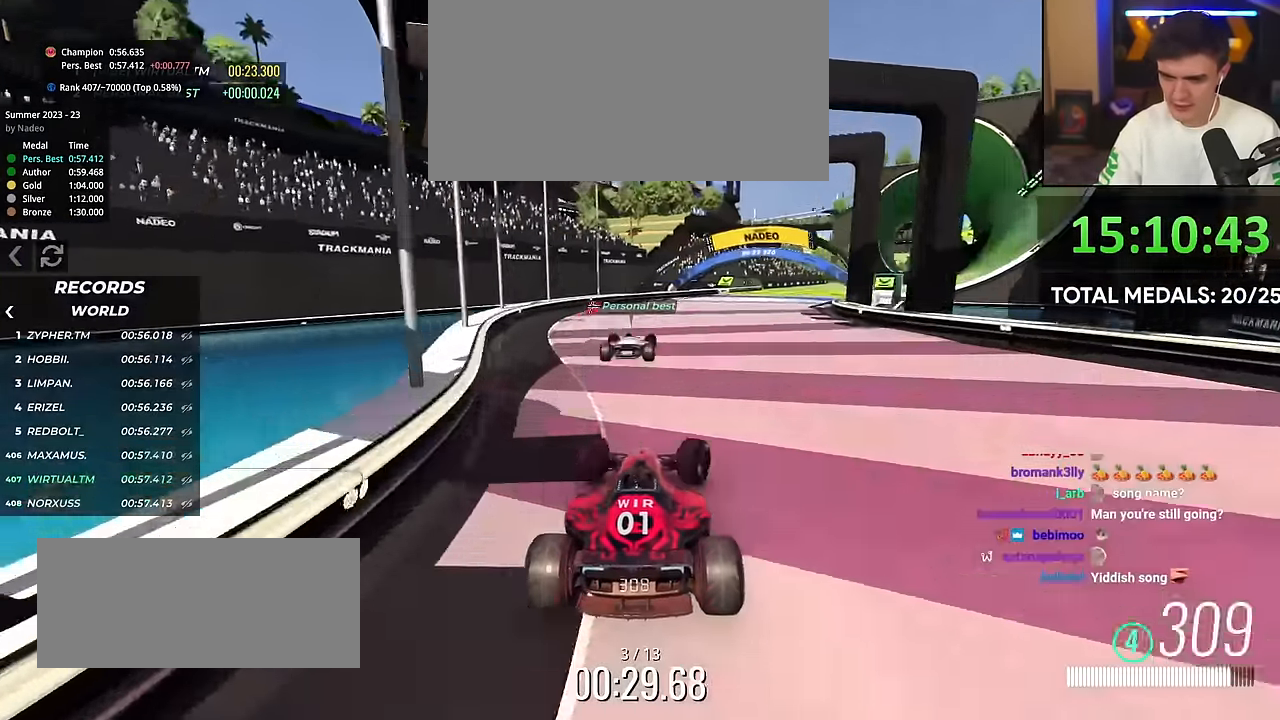
{"keys": ["up"], "events": [[484, "right", "up"]]}
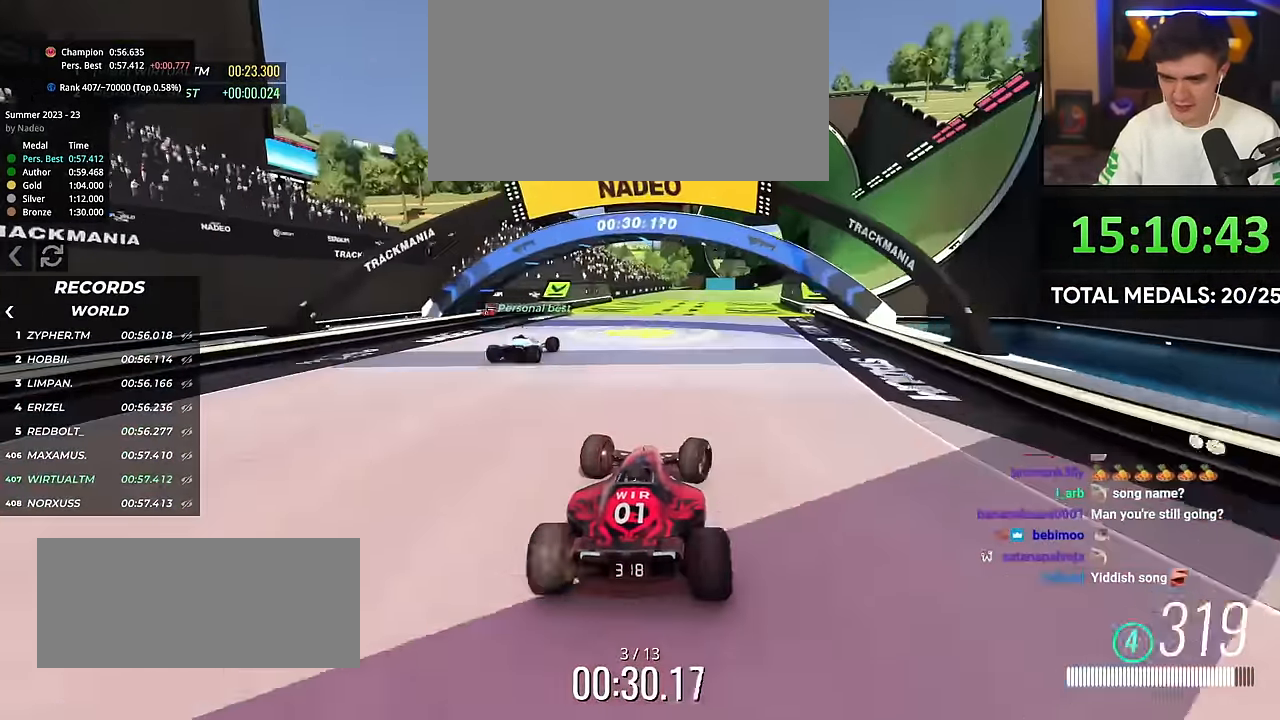
{"keys": ["up"], "events": [[117, "right", "down"], [501, "right", "up"]]}
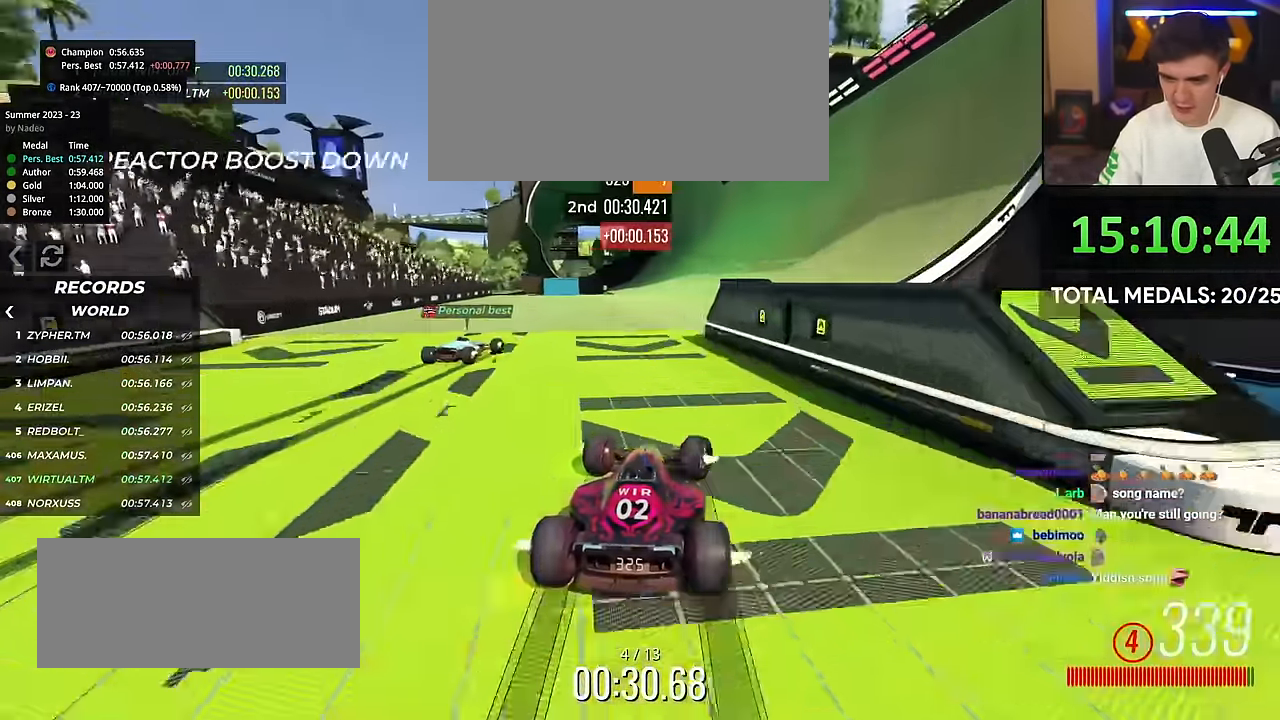
{"keys": ["right", "up"], "events": [[83, "left", "down"], [133, "left", "up"], [466, "right", "down"]]}
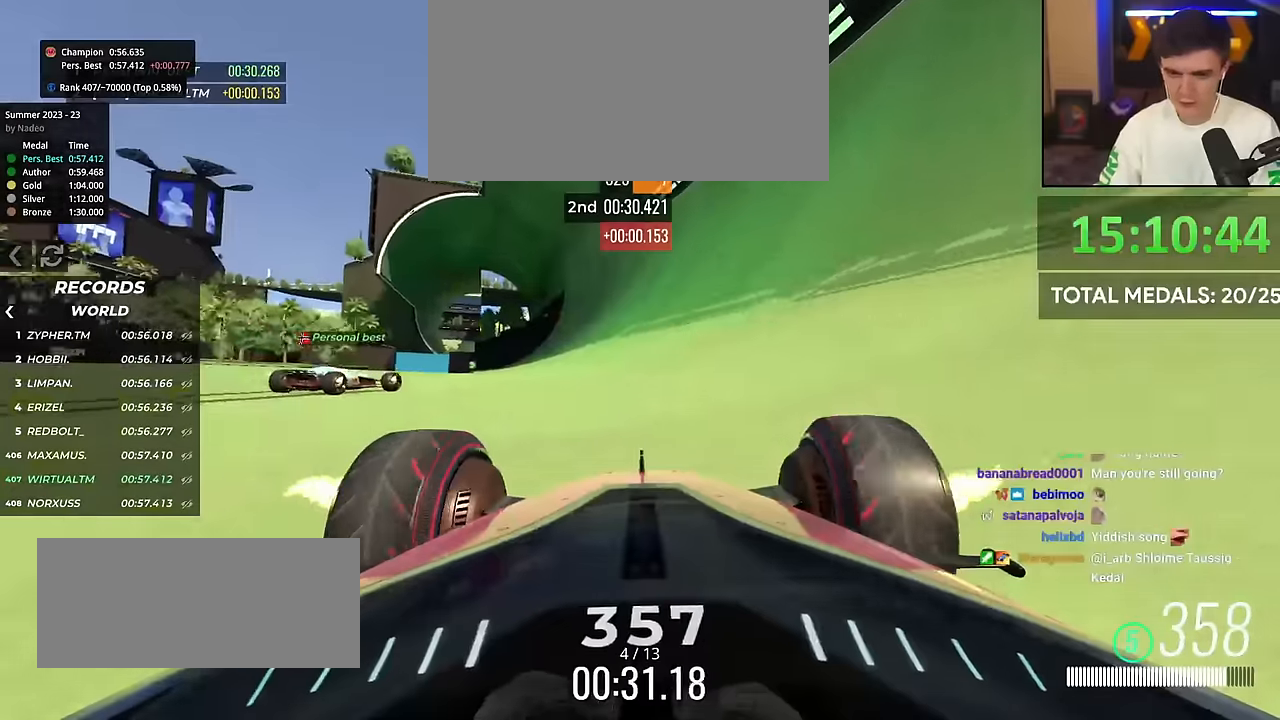
{"keys": ["up"], "events": [[150, "right", "up"], [250, "right", "down"], [434, "right", "up"]]}
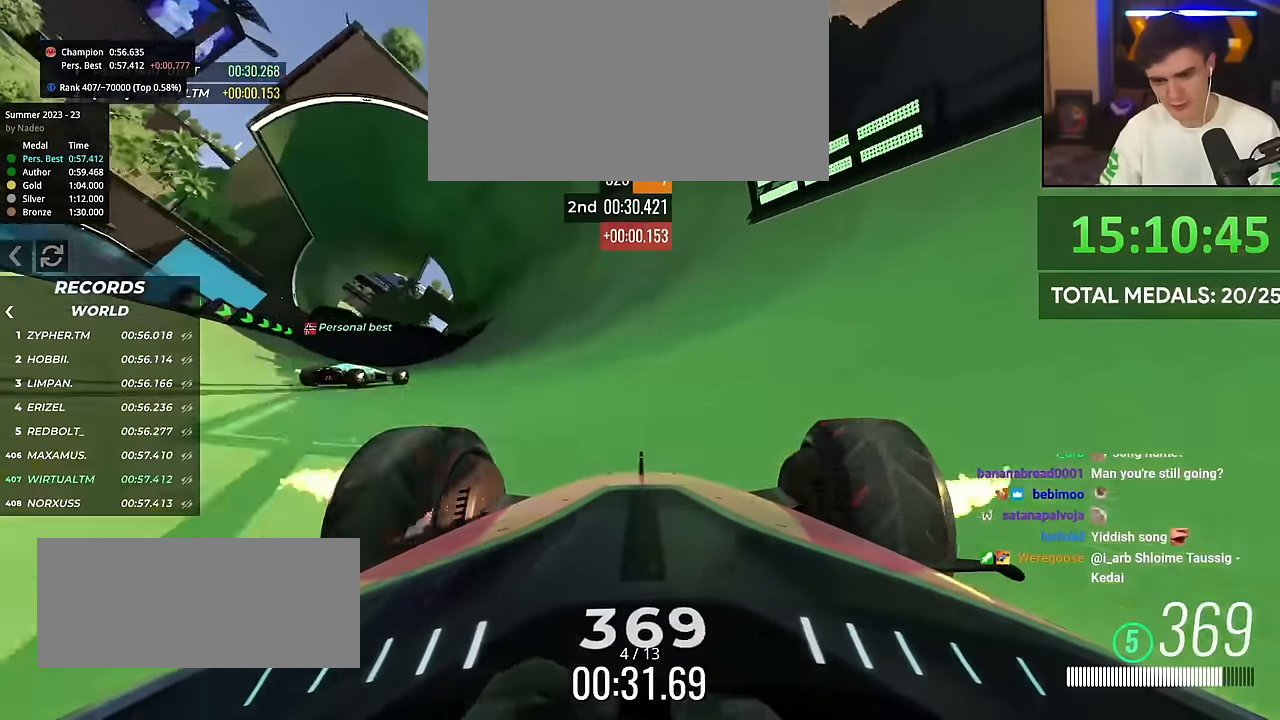
{"keys": ["up"], "events": [[317, "right", "down"], [401, "right", "up"]]}
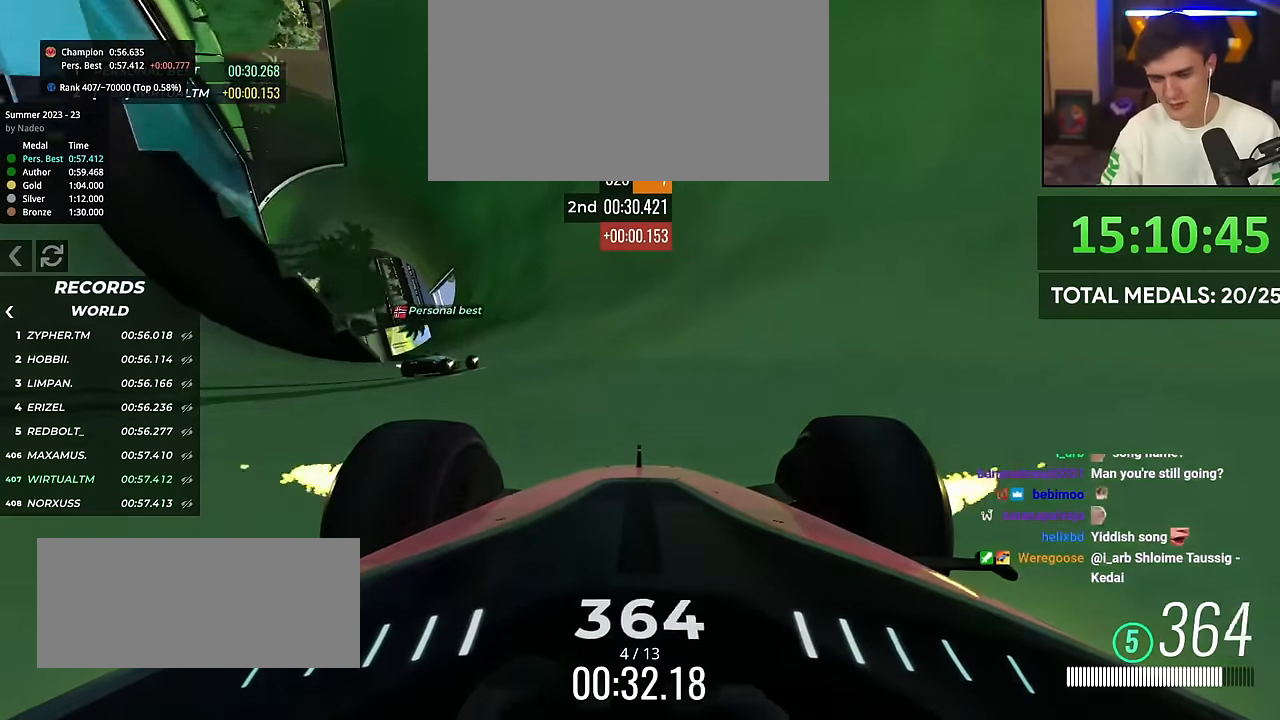
{"keys": ["up"], "events": []}
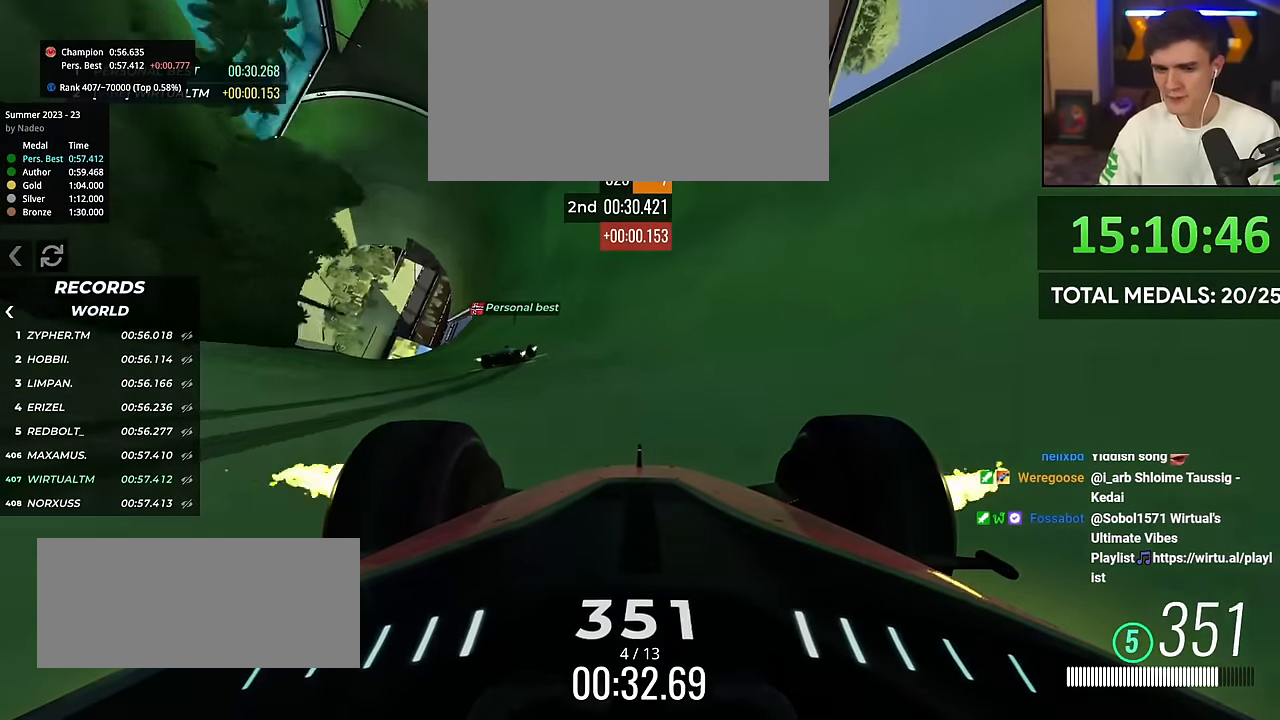
{"keys": ["up"], "events": [[150, "right", "down"], [251, "right", "up"]]}
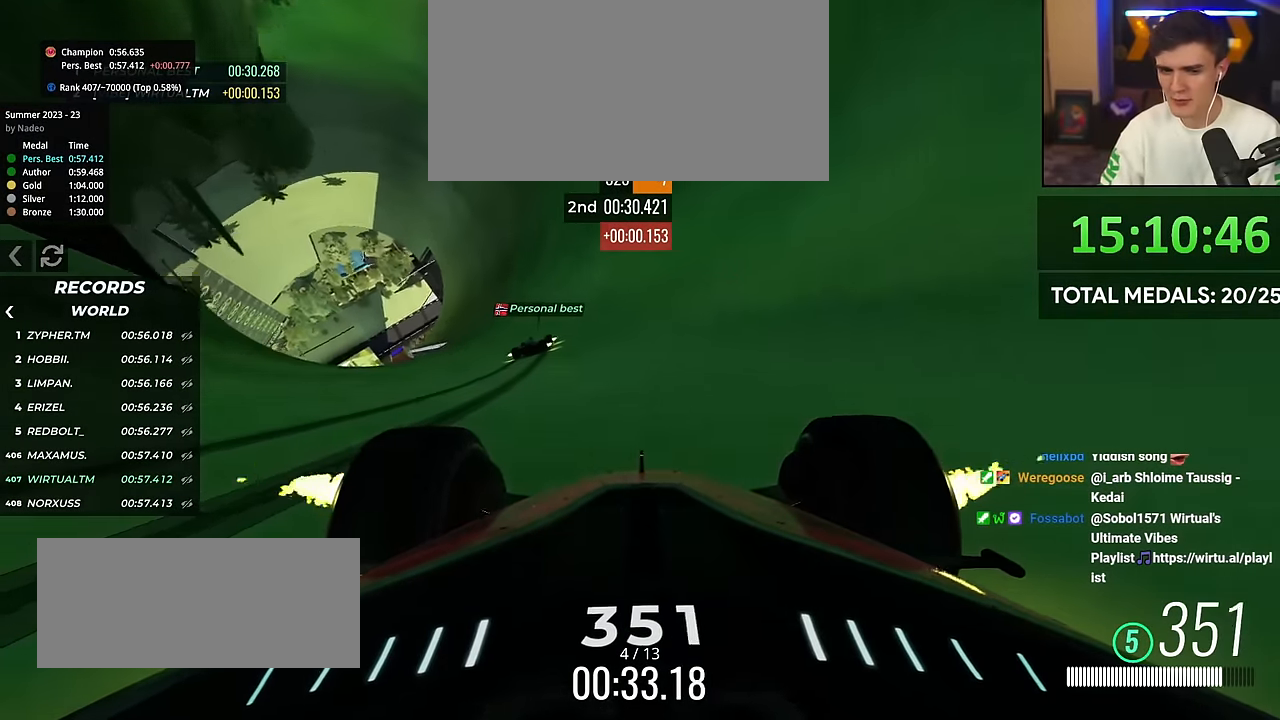
{"keys": ["right", "up"], "events": [[16, "right", "down"], [117, "right", "up"], [400, "right", "down"]]}
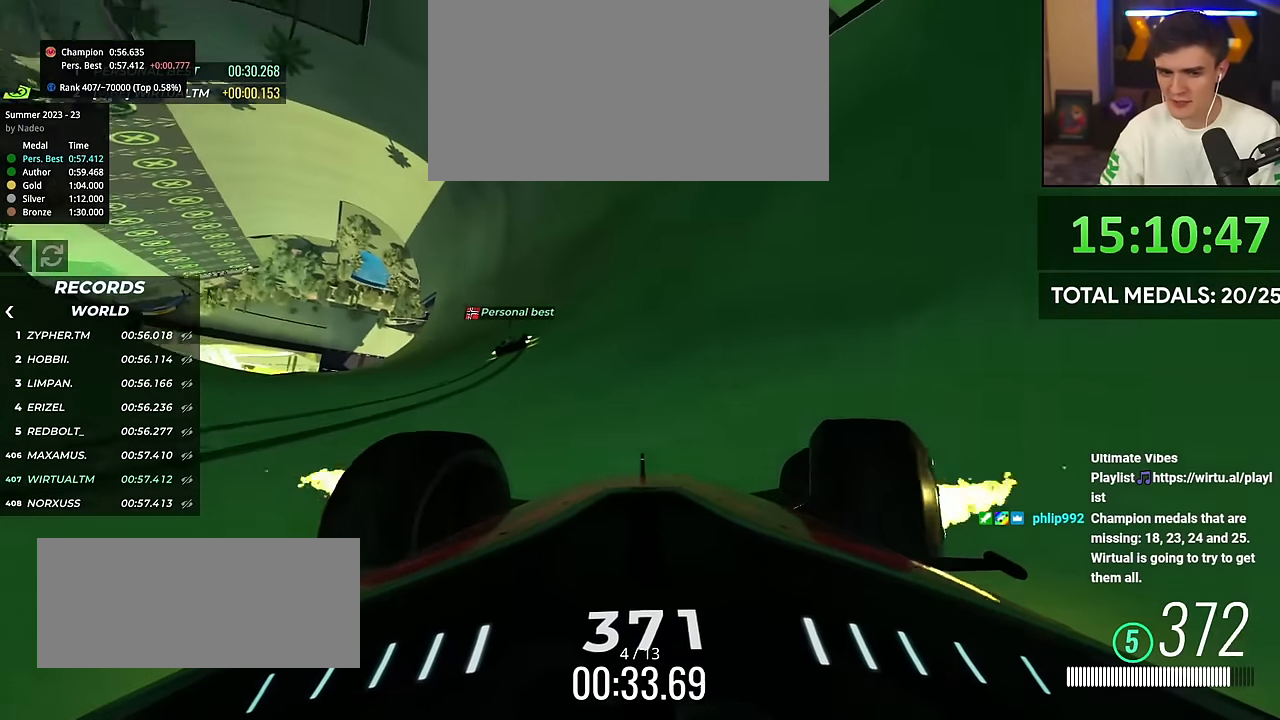
{"keys": ["up"], "events": [[84, "right", "up"]]}
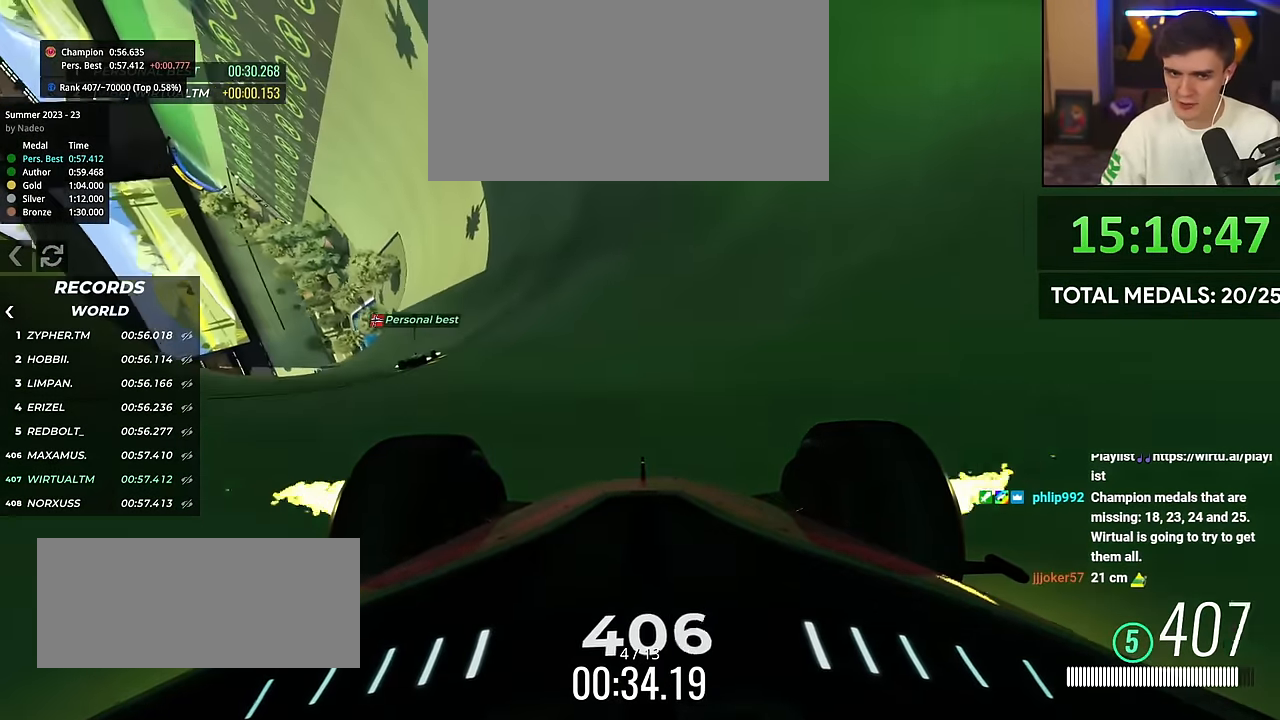
{"keys": ["right", "up"], "events": [[100, "right", "down"], [200, "right", "up"], [500, "right", "down"]]}
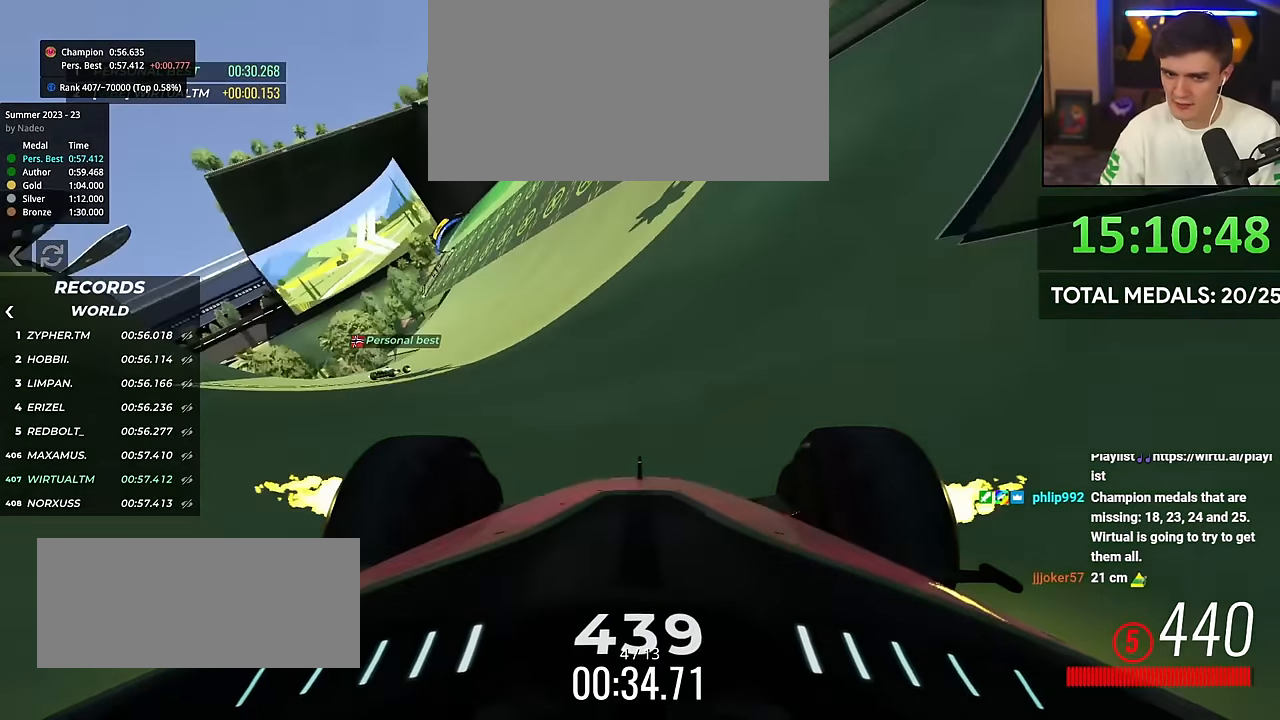
{"keys": ["right", "up"], "events": [[150, "right", "up"], [451, "right", "down"]]}
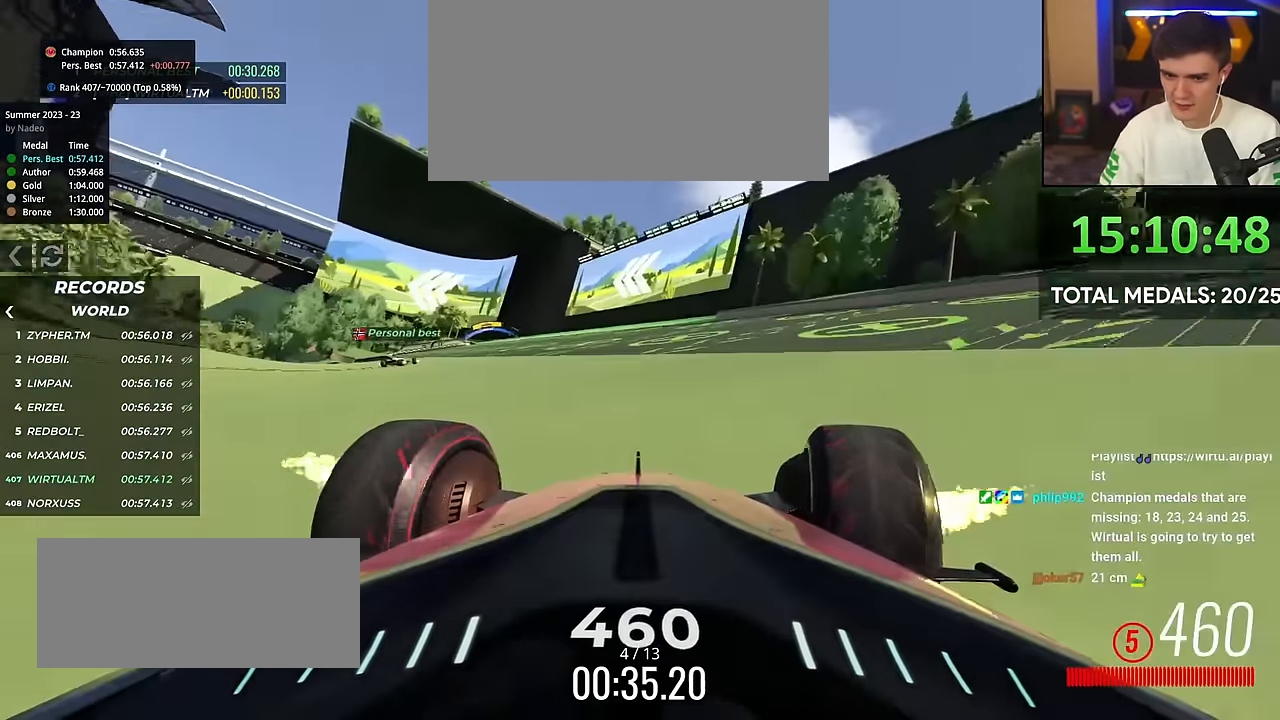
{"keys": ["left", "up"], "events": [[67, "right", "up"], [117, "left", "down"]]}
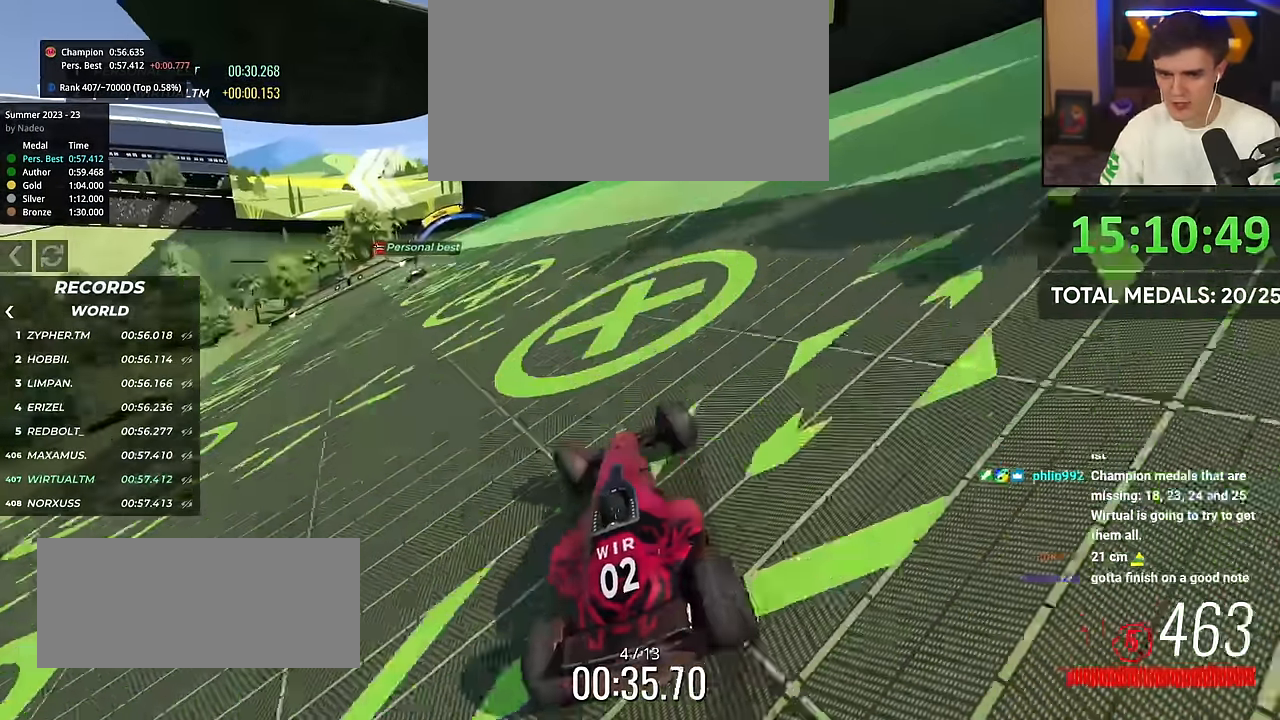
{"keys": ["up"], "events": [[200, "up", "up"], [334, "up", "down"], [501, "left", "up"]]}
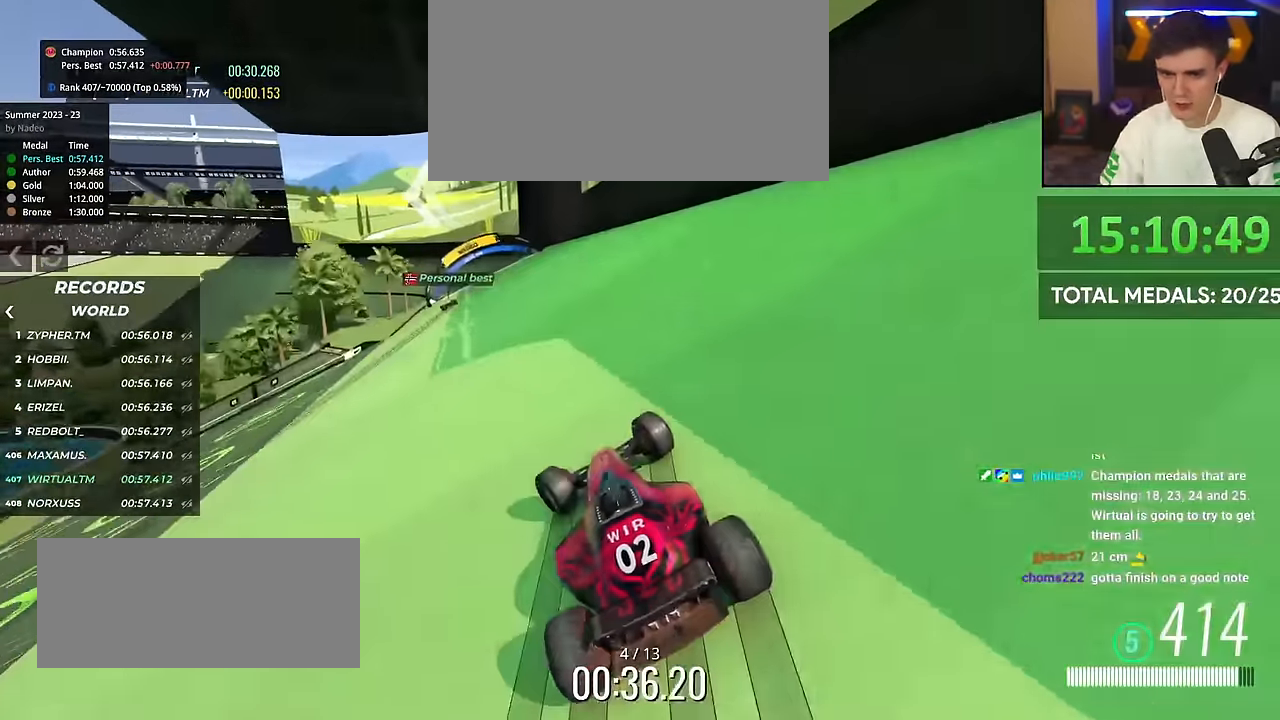
{"keys": ["left", "up"], "events": [[150, "left", "down"]]}
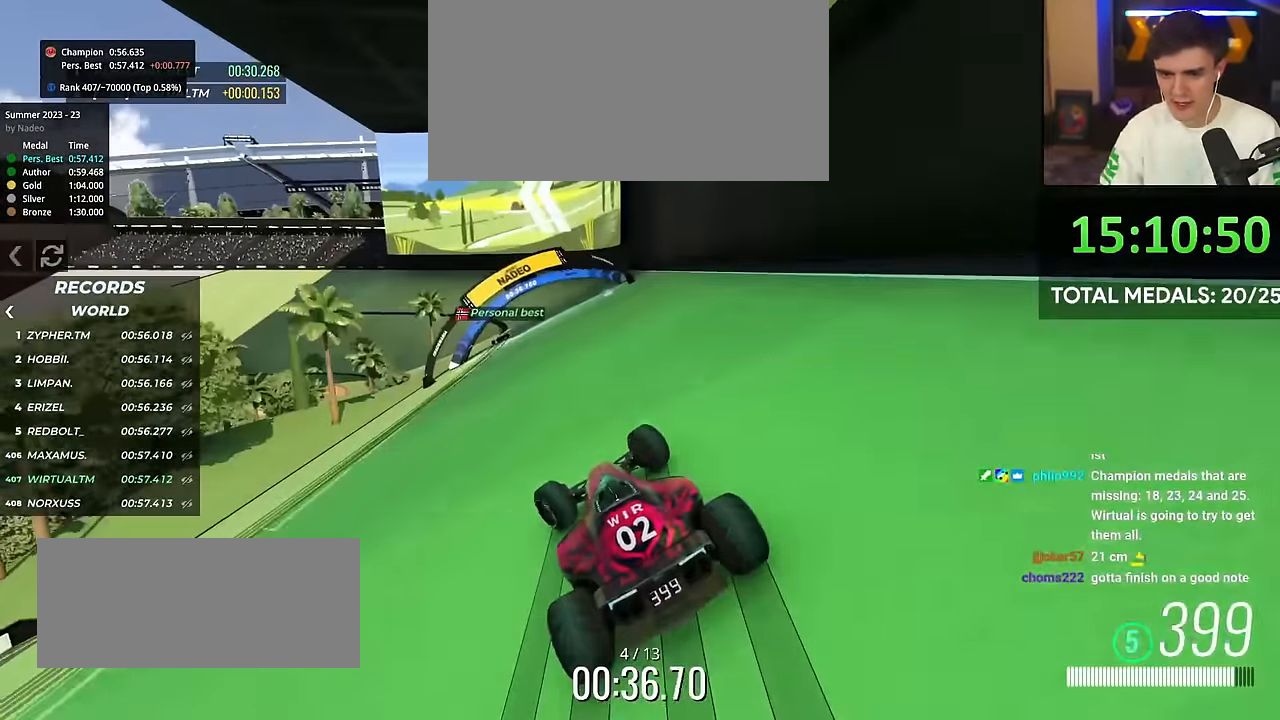
{"keys": ["left", "up"], "events": [[451, "left", "up"], [501, "left", "down"]]}
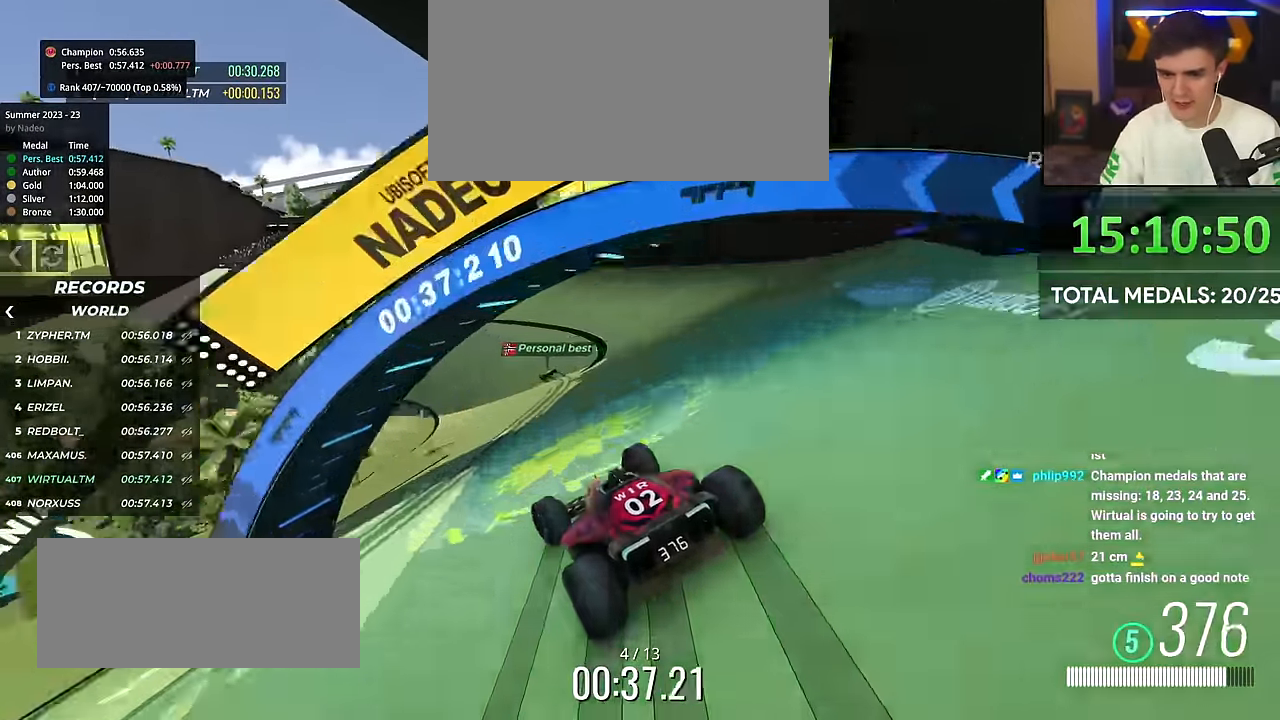
{"keys": ["left", "up"], "events": [[183, "left", "up"], [283, "left", "down"]]}
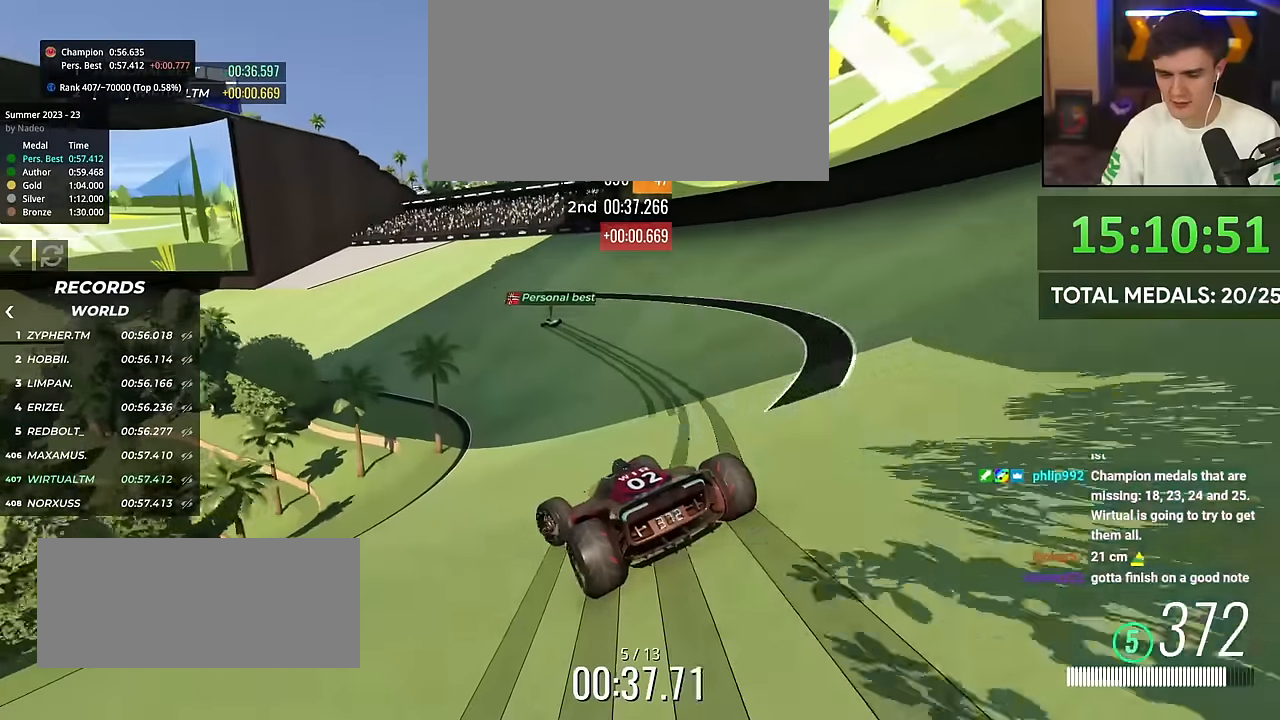
{"keys": ["left", "up"], "events": []}
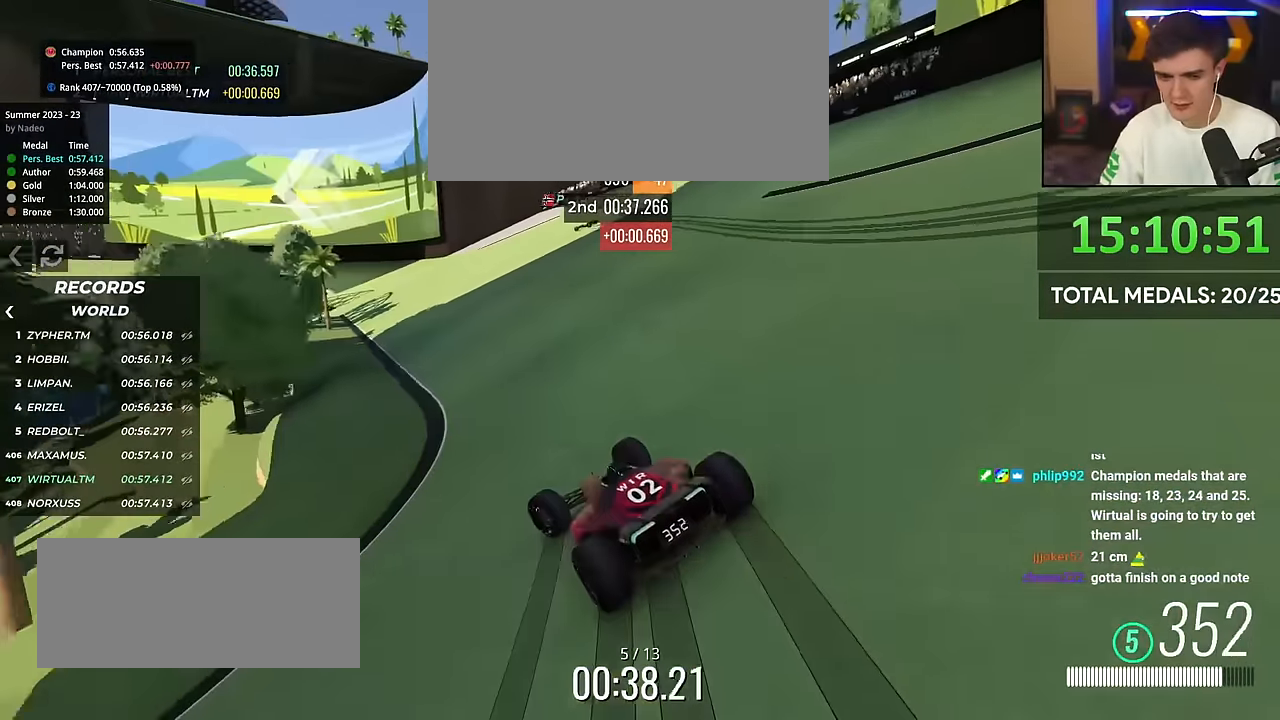
{"keys": ["left", "up"], "events": [[116, "left", "up"], [500, "left", "down"]]}
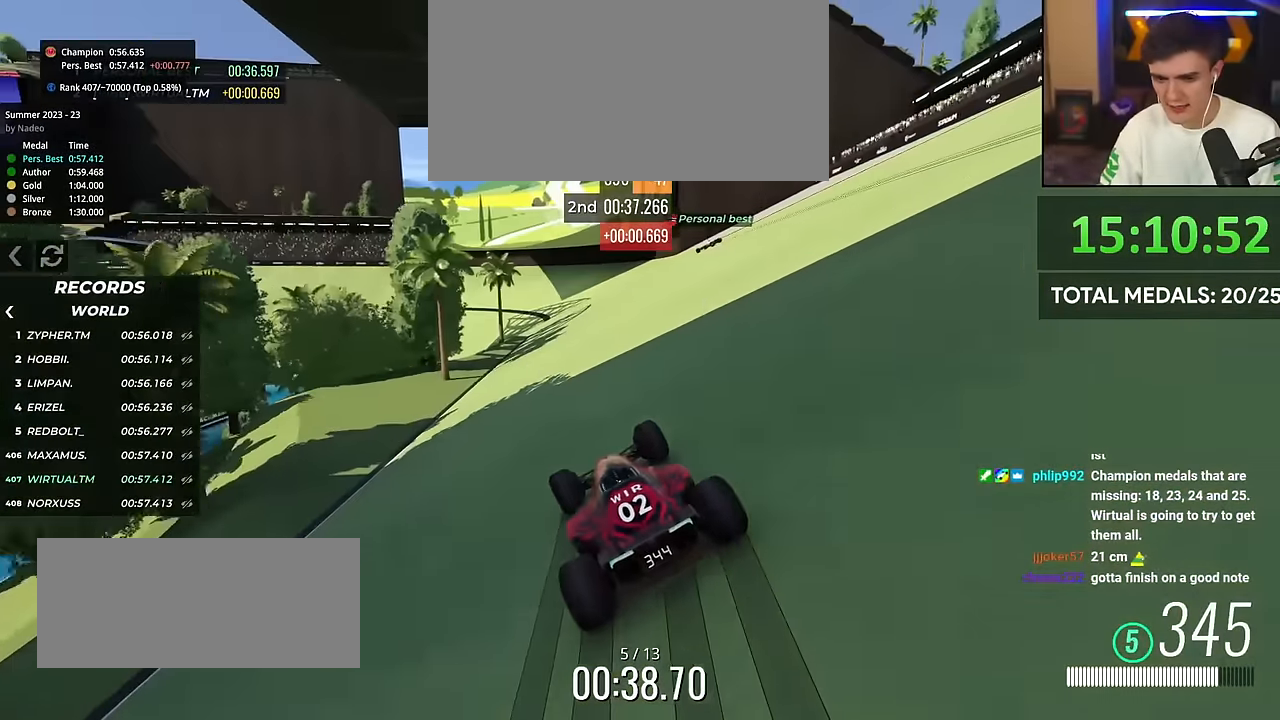
{"keys": ["left", "up"], "events": [[134, "left", "up"], [334, "left", "down"]]}
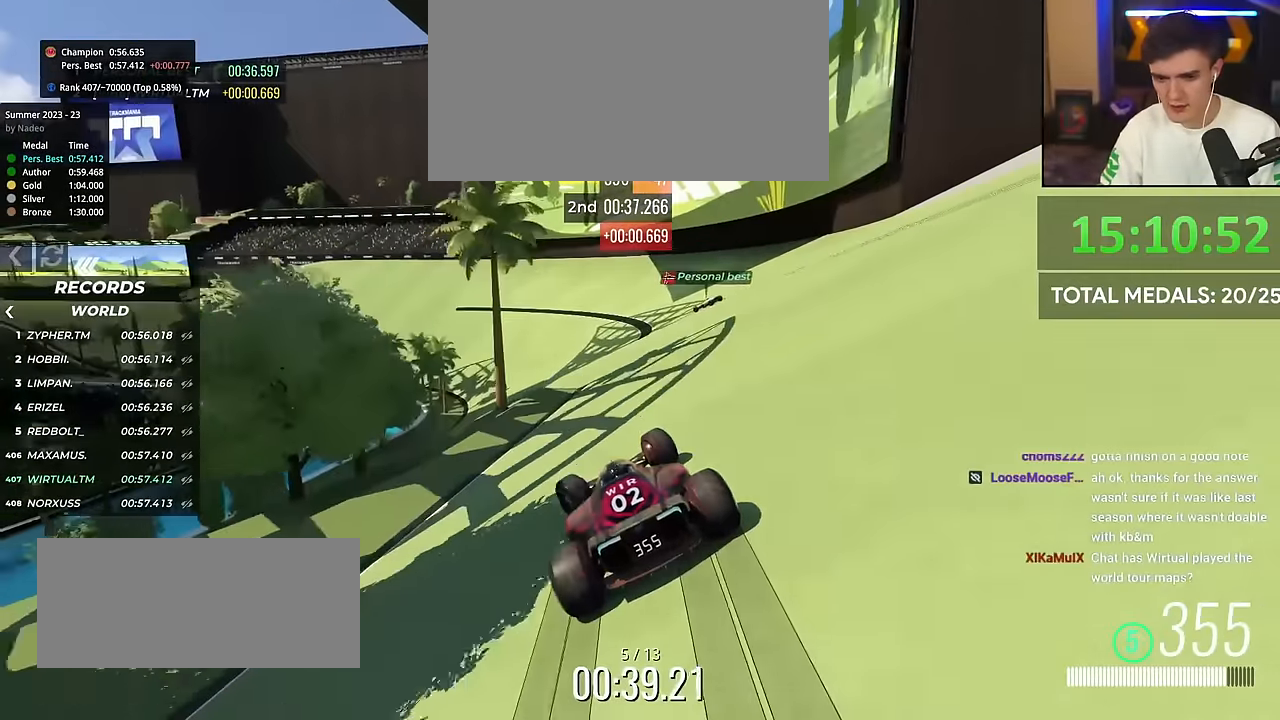
{"keys": ["left", "up"], "events": []}